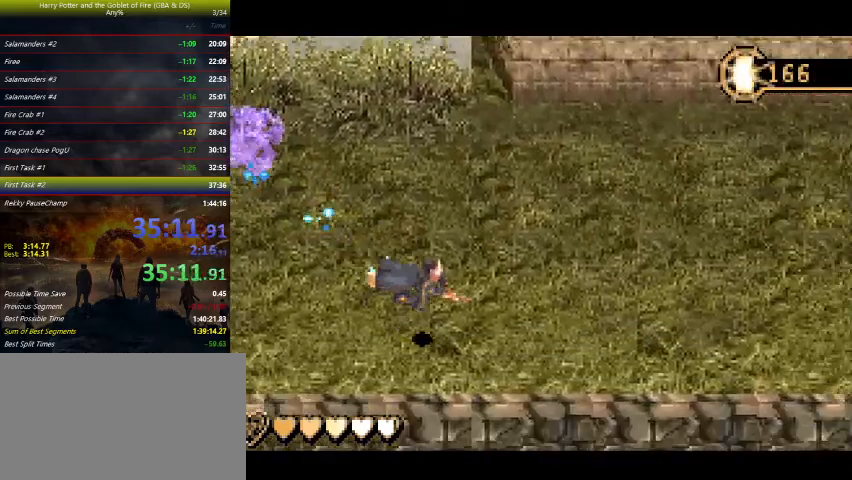
Gameplay with keyboard and mouse; each line is a JSON object with the keys held at the frame after it. "events" lists presses ("down") and releases ("up") of "a", "ctrl", "d", "down", "e", "escape", "f", "f1", "f4", "left", "q", "r", "return", "right", "s", "shift", "tab", "up", "w" and "z" between this image and that frame as [ms after this image, input, new state], when the widget could be followed in between. No other keys are recorded. Mouse buttons are not recorded. Not read: mouse_move.
{"keys": ["right"], "events": []}
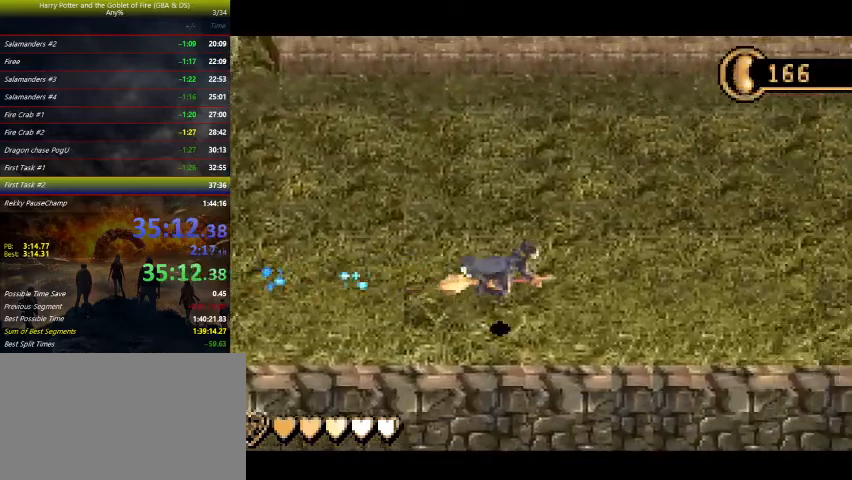
{"keys": ["right"], "events": []}
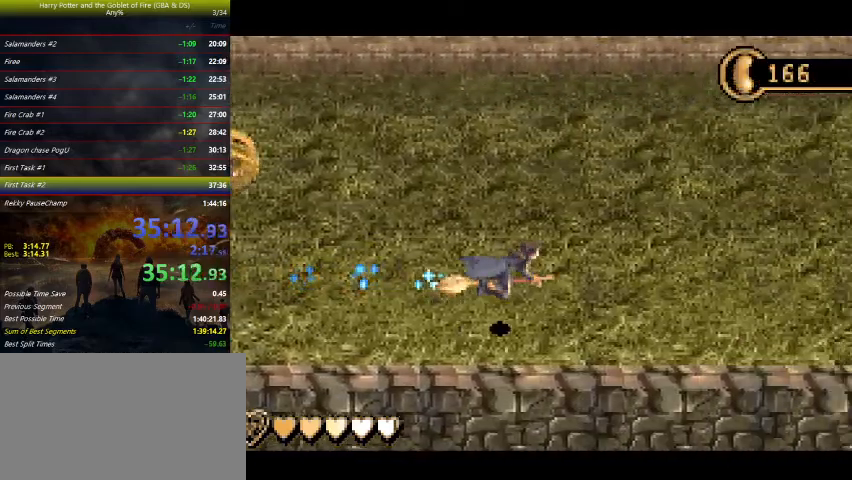
{"keys": ["right"], "events": []}
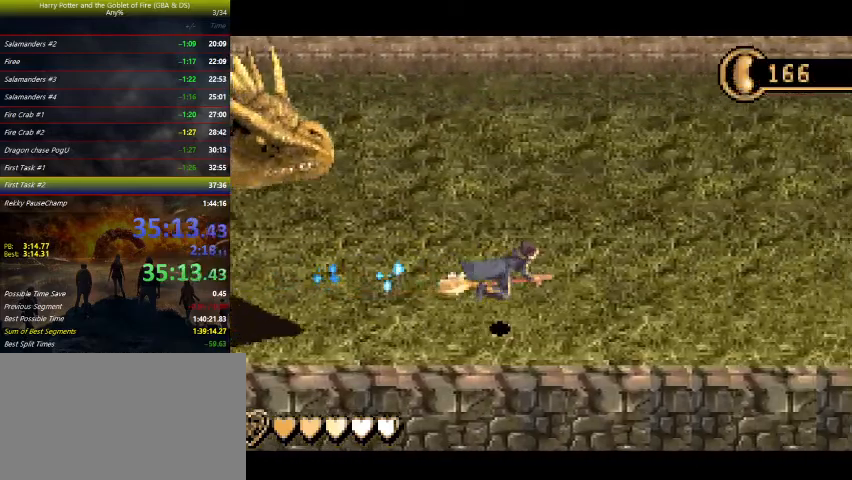
{"keys": ["right"], "events": [[267, "up", "down"], [367, "up", "up"]]}
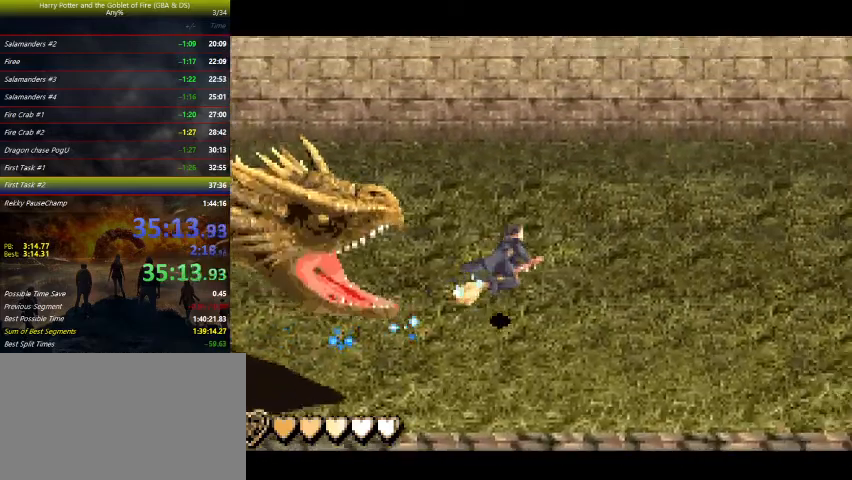
{"keys": ["right"], "events": []}
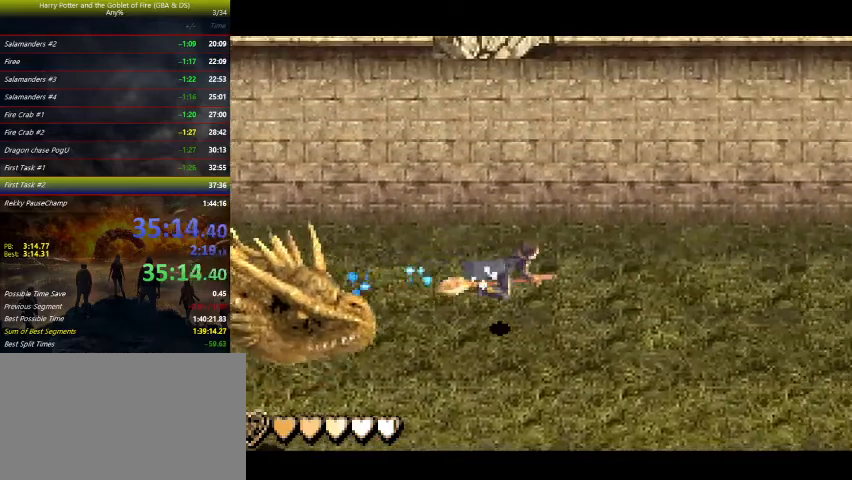
{"keys": ["right"], "events": []}
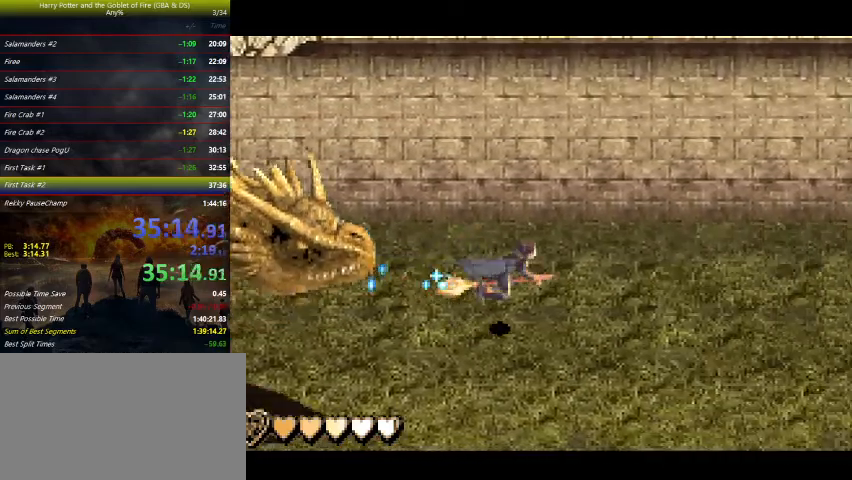
{"keys": ["right"], "events": []}
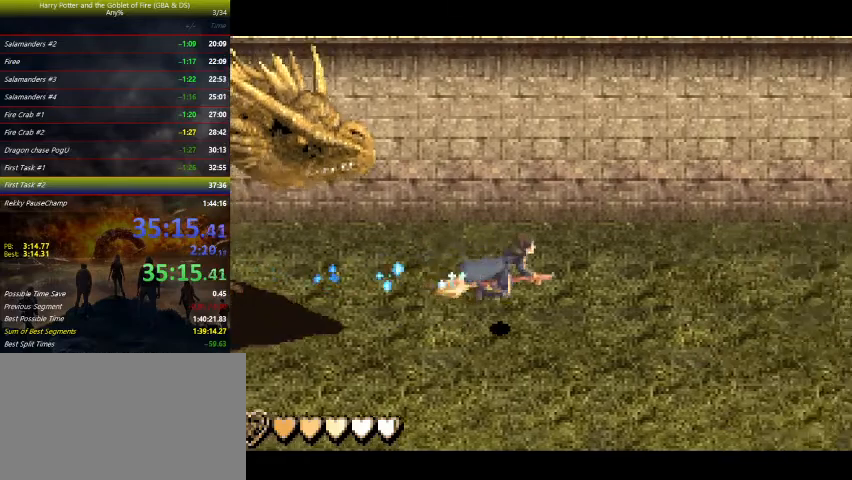
{"keys": ["right"], "events": [[133, "down", "down"], [200, "down", "up"]]}
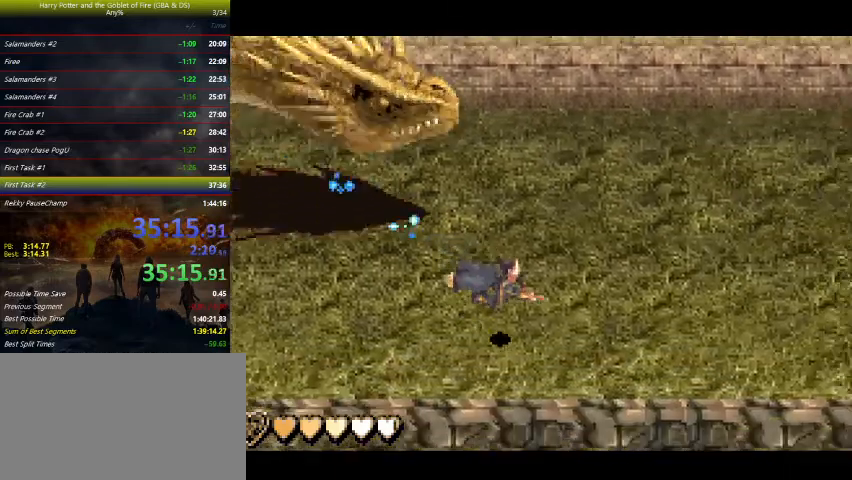
{"keys": ["right"], "events": []}
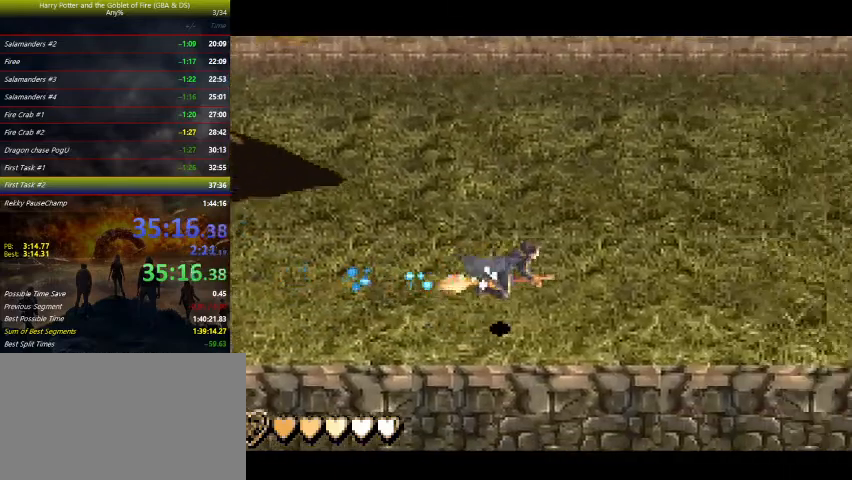
{"keys": ["right"], "events": []}
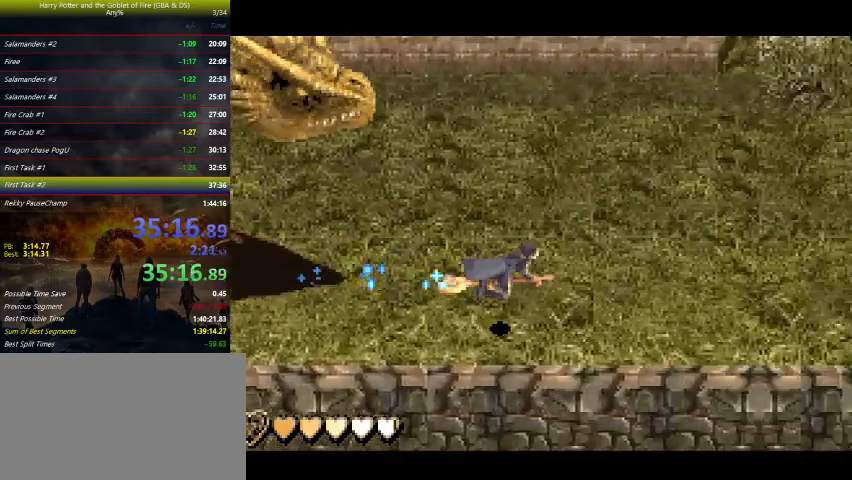
{"keys": ["right"], "events": [[267, "up", "down"], [367, "up", "up"]]}
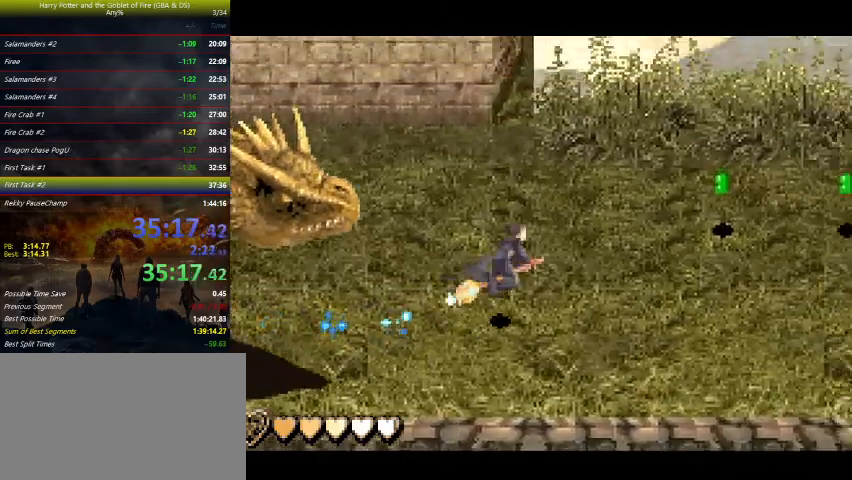
{"keys": ["right"], "events": []}
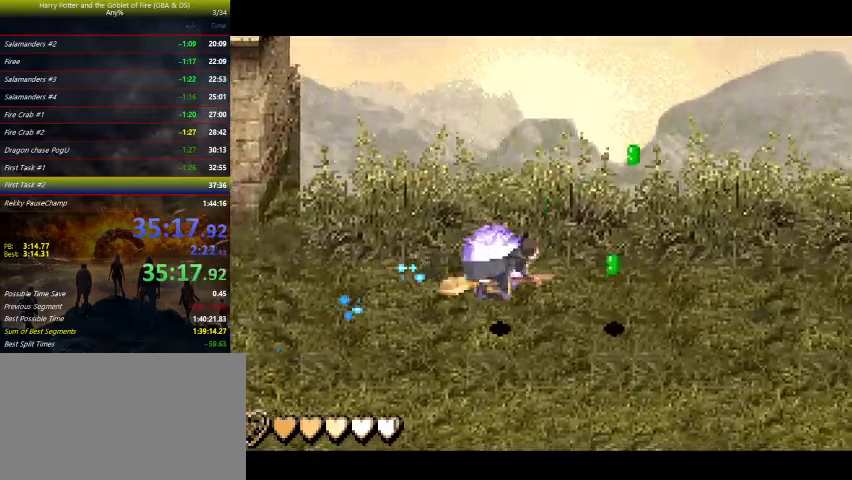
{"keys": ["right"], "events": [[333, "down", "down"], [433, "down", "up"]]}
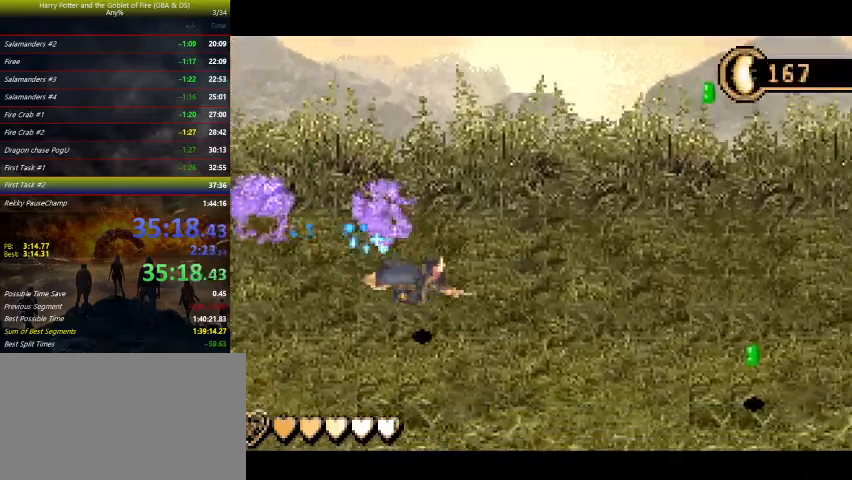
{"keys": ["right"], "events": []}
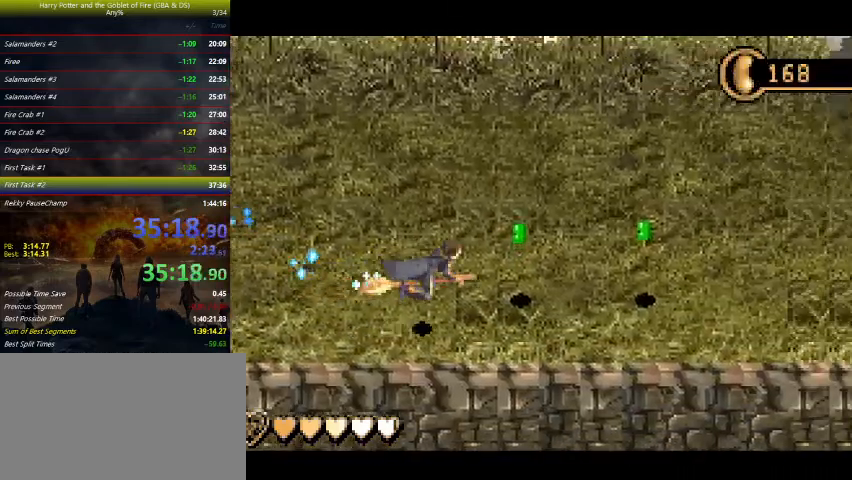
{"keys": ["right"], "events": []}
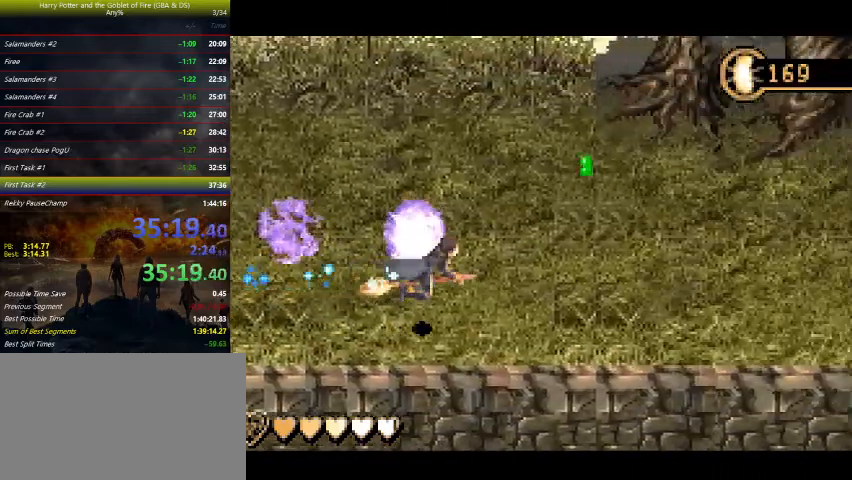
{"keys": ["right"], "events": []}
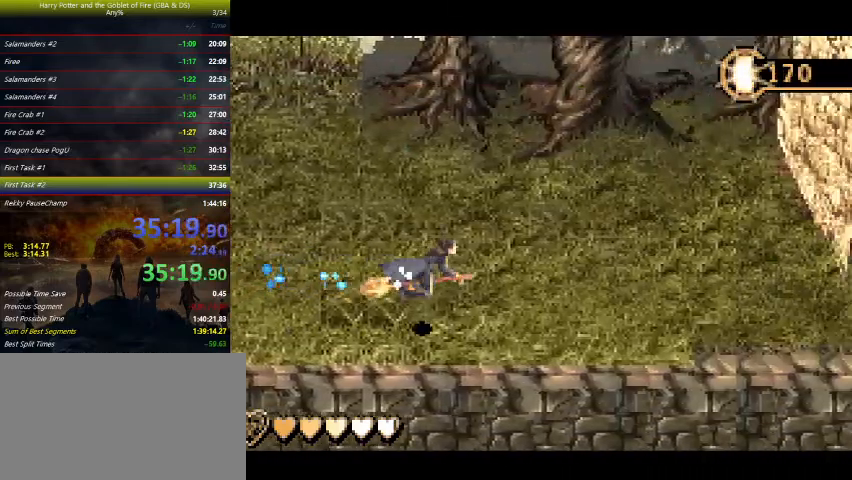
{"keys": ["right"], "events": []}
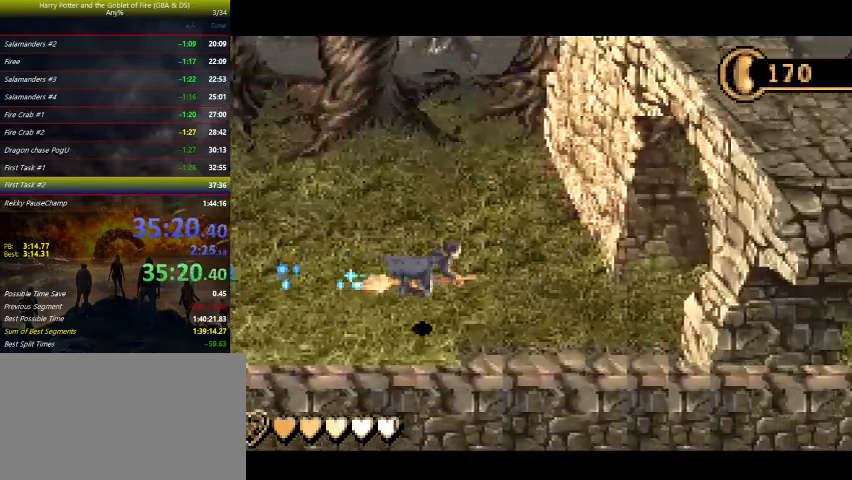
{"keys": ["right"], "events": []}
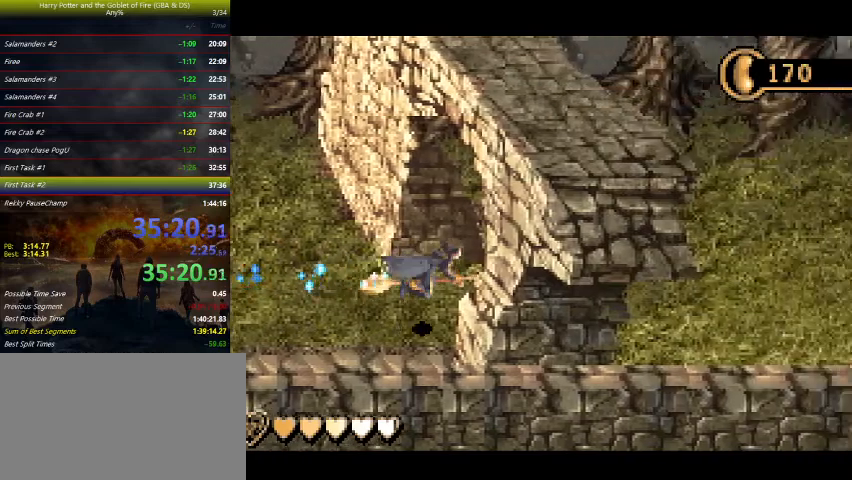
{"keys": ["right"], "events": []}
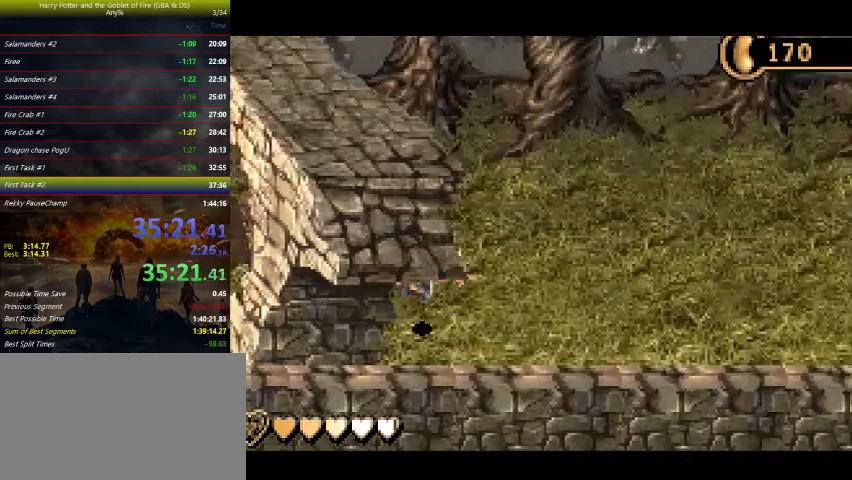
{"keys": ["right"], "events": []}
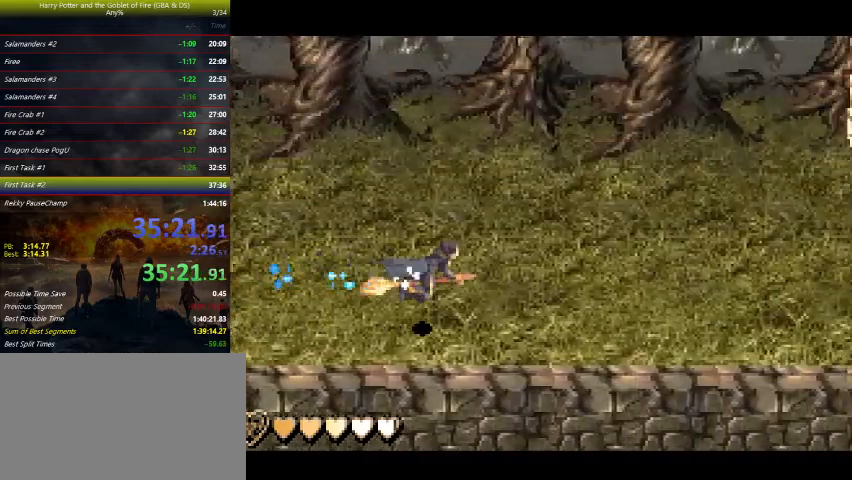
{"keys": ["right"], "events": []}
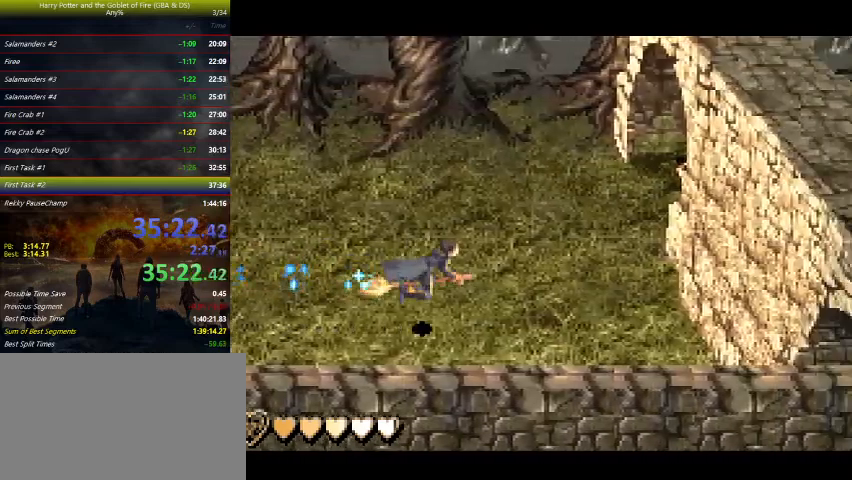
{"keys": ["right"], "events": [[167, "up", "down"], [233, "up", "up"]]}
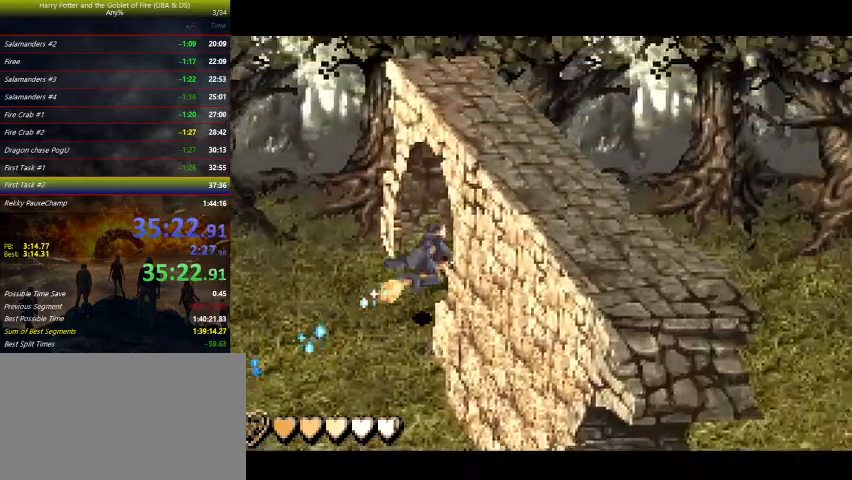
{"keys": ["right"], "events": []}
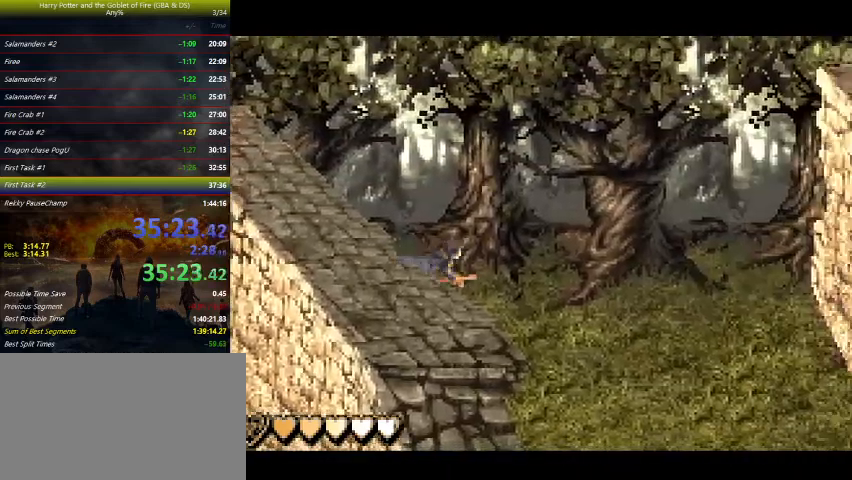
{"keys": ["right"], "events": [[433, "down", "down"], [467, "down", "up"]]}
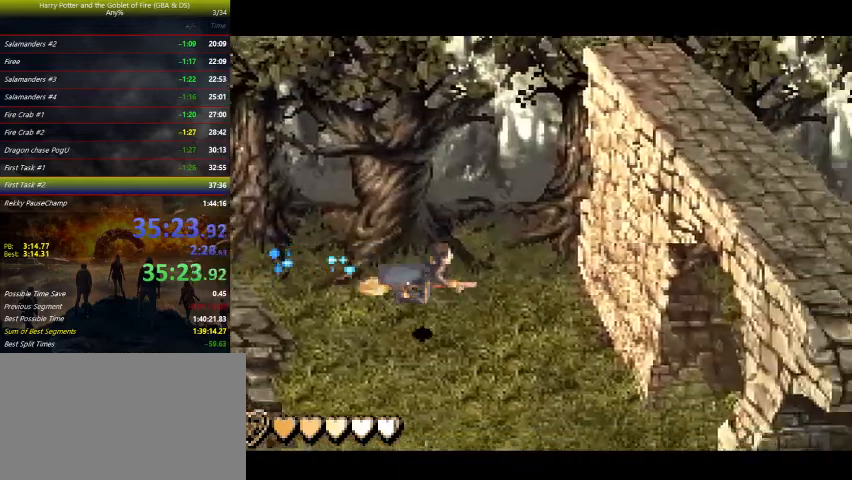
{"keys": ["right"], "events": []}
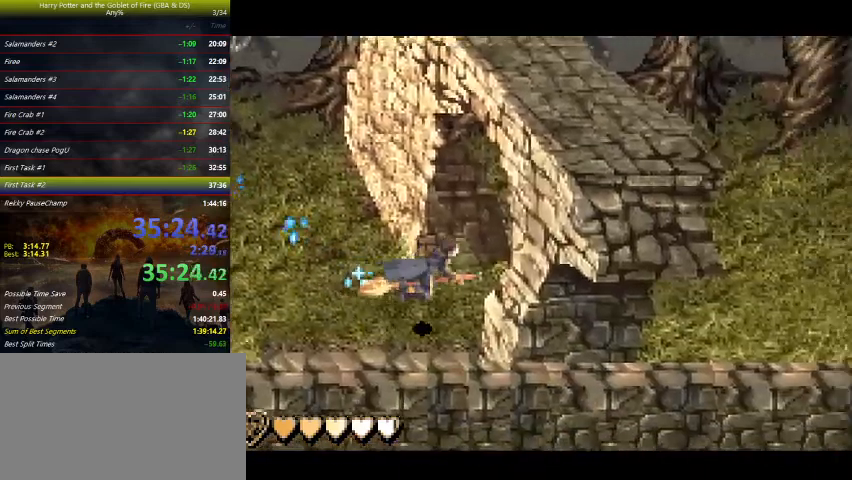
{"keys": ["right"], "events": []}
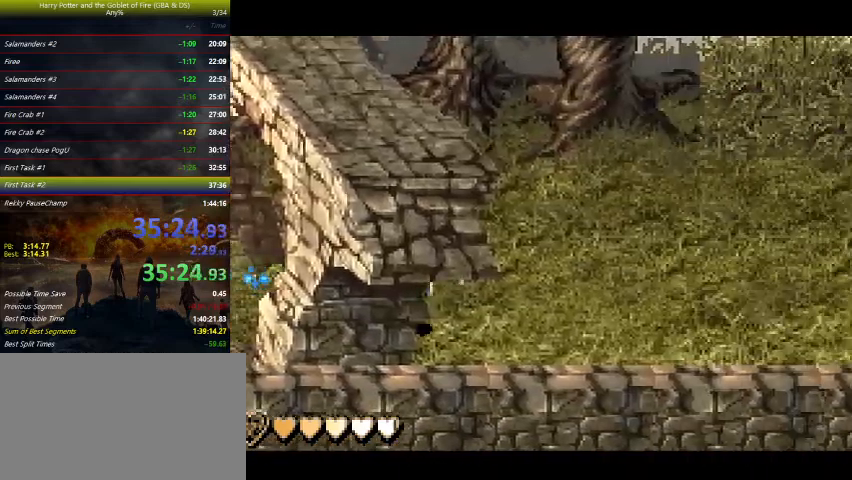
{"keys": ["right"], "events": []}
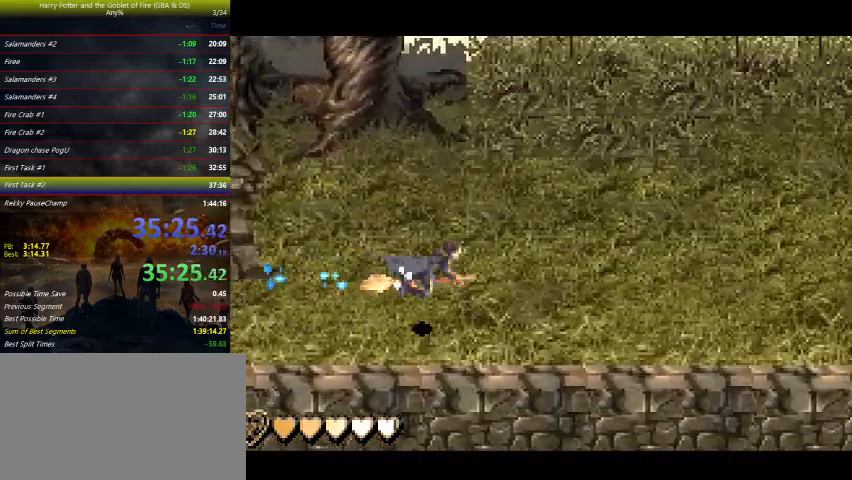
{"keys": ["right"], "events": []}
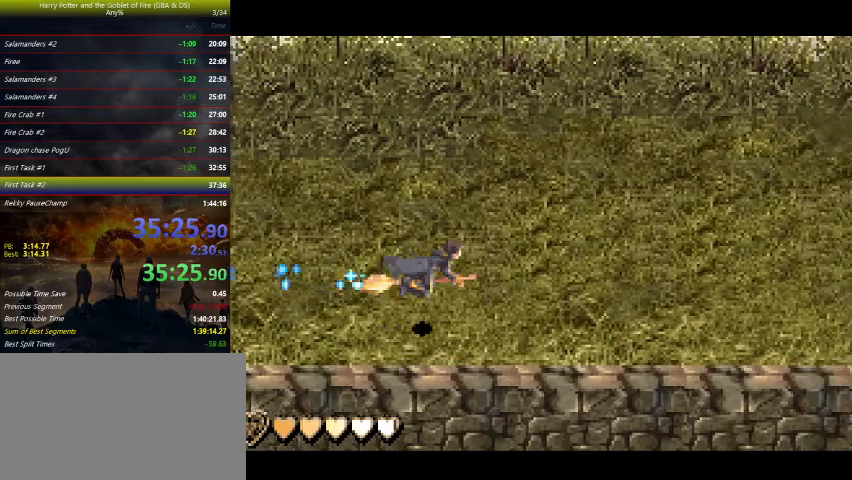
{"keys": ["right"], "events": []}